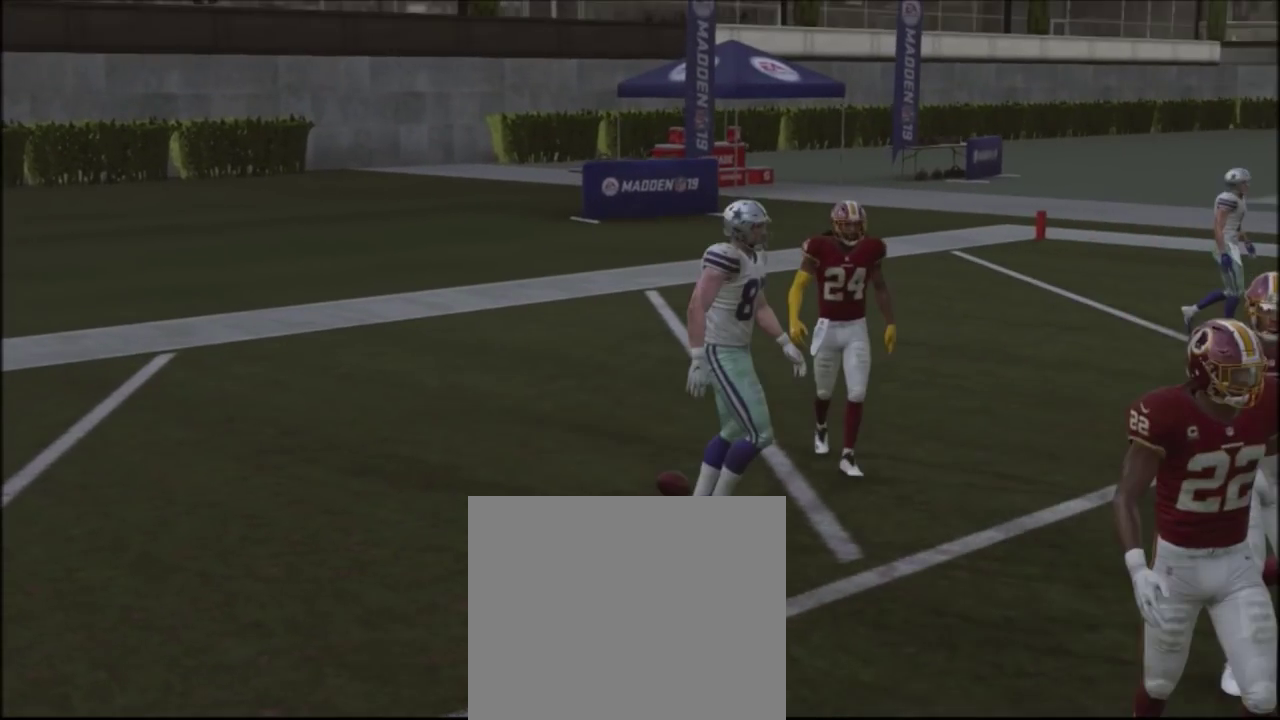
Gameplay with a controller (PlayStation layout); each line is a JSON object with the inputs held at the frame after it (dt_ms = milliseconds from this image to that frame). "events" lists button and stick changes between this image and that frame as [ms after this image, input, new state], when the widget could be followed in between. Not read: L1.
{"dt_ms": 500, "buttons": ["R2"], "left_stick": "center", "right_stick": "up", "events": [[167, "R2", "down"], [167, "right_stick", "up"]]}
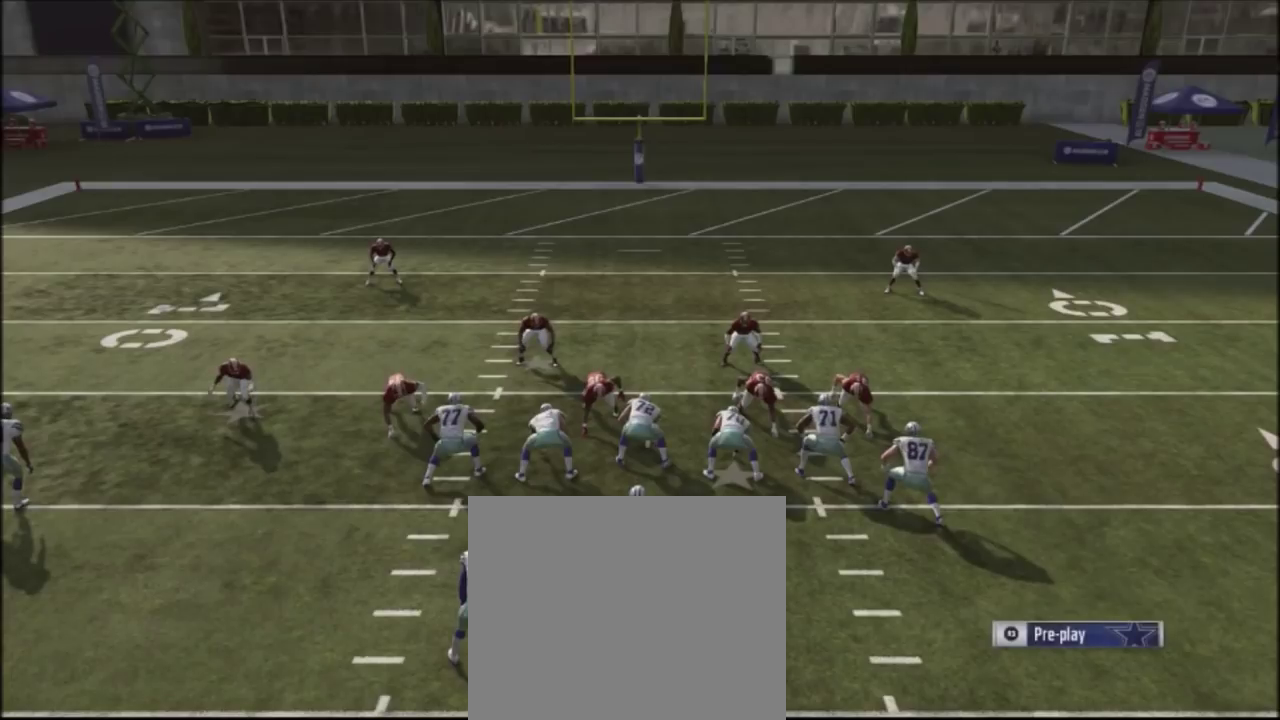
{"dt_ms": 701, "buttons": ["SQUARE"], "left_stick": "center", "right_stick": "center"}
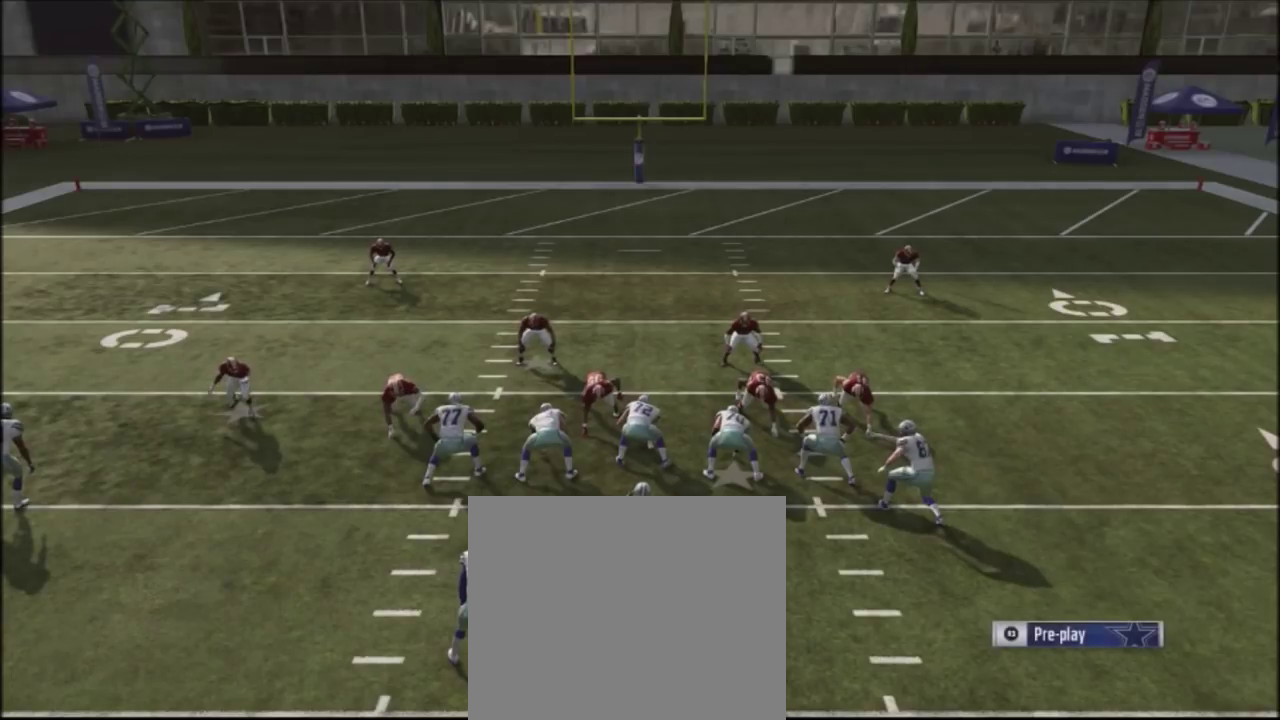
{"dt_ms": 300, "buttons": [], "left_stick": "center", "right_stick": "center"}
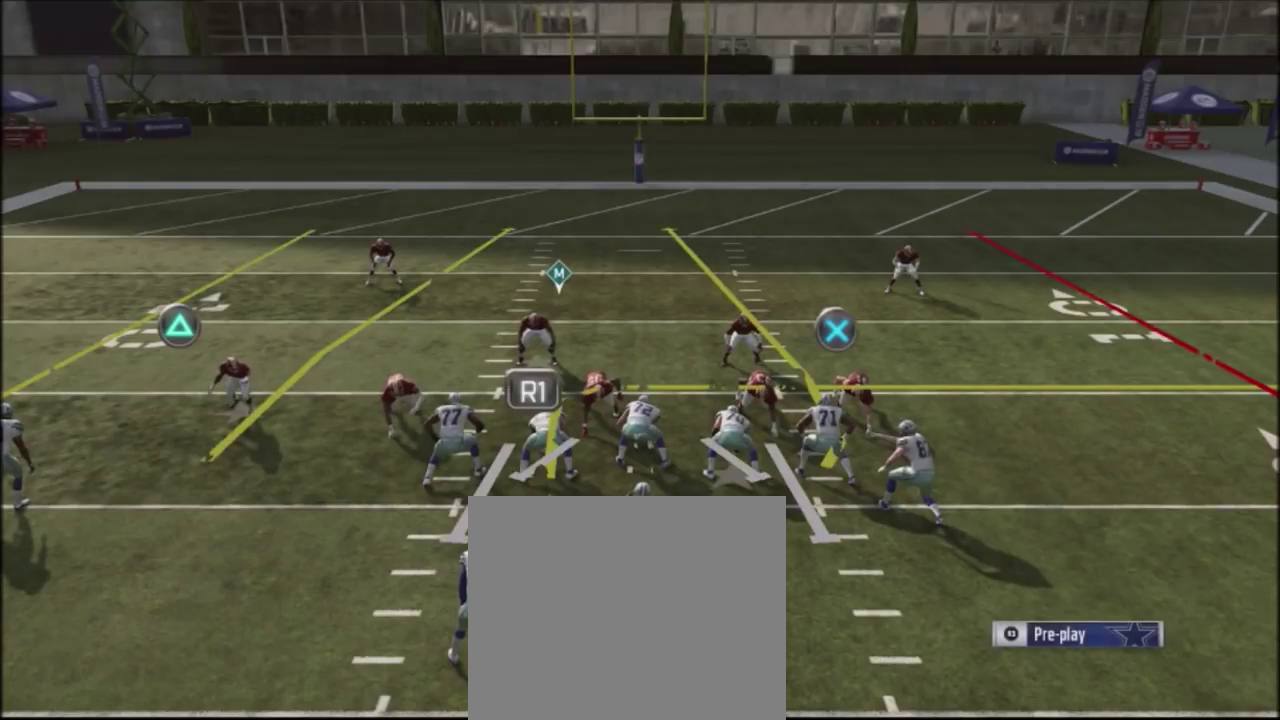
{"dt_ms": 501, "buttons": ["R2"], "left_stick": "center", "right_stick": "up", "events": [[234, "R2", "down"], [334, "right_stick", "up"]]}
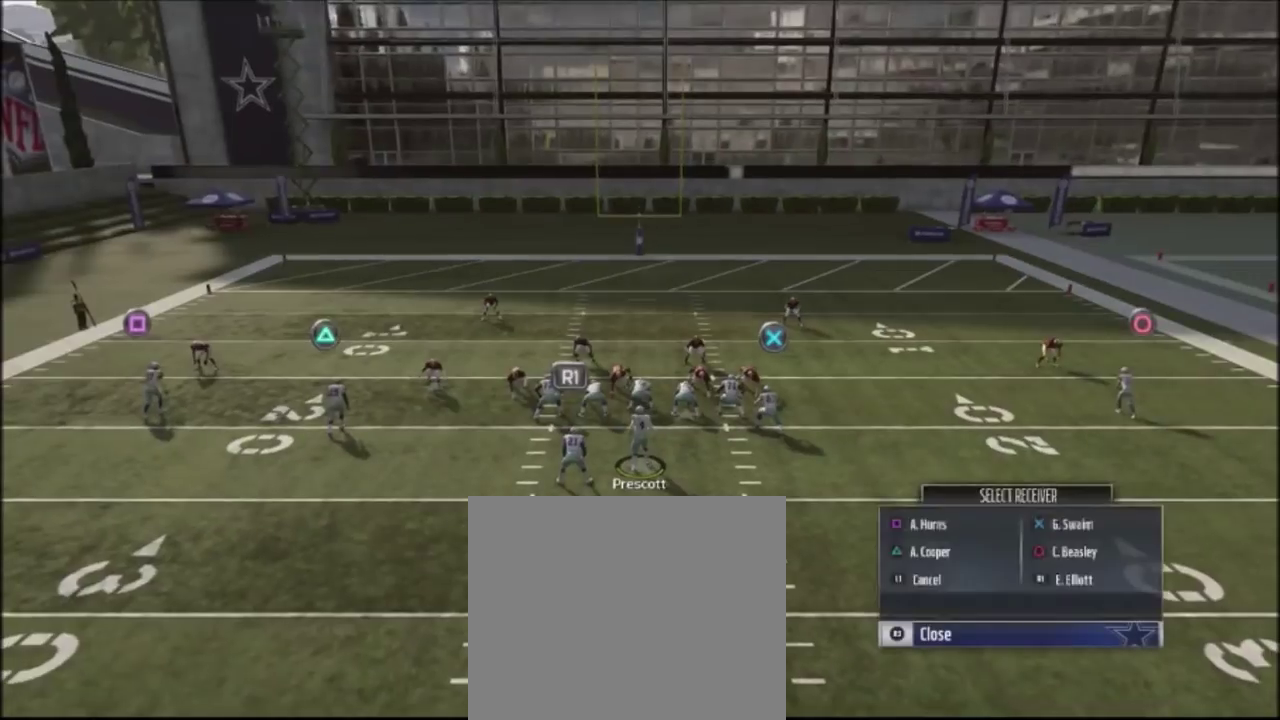
{"dt_ms": 701, "buttons": ["CIRCLE"], "left_stick": "center", "right_stick": "center", "events": [[467, "right_stick", "center"], [500, "R2", "up"], [701, "CIRCLE", "down"]]}
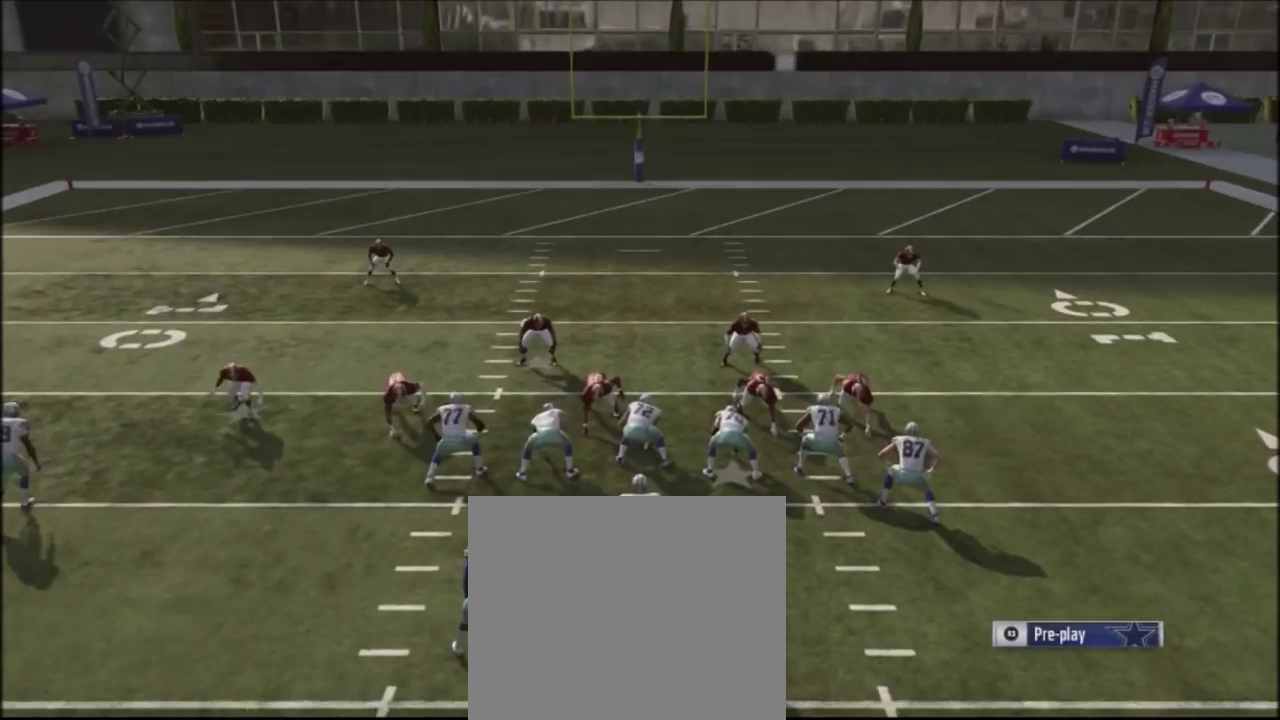
{"dt_ms": 300, "buttons": [], "left_stick": "center", "right_stick": "center", "events": [[300, "CIRCLE", "up"]]}
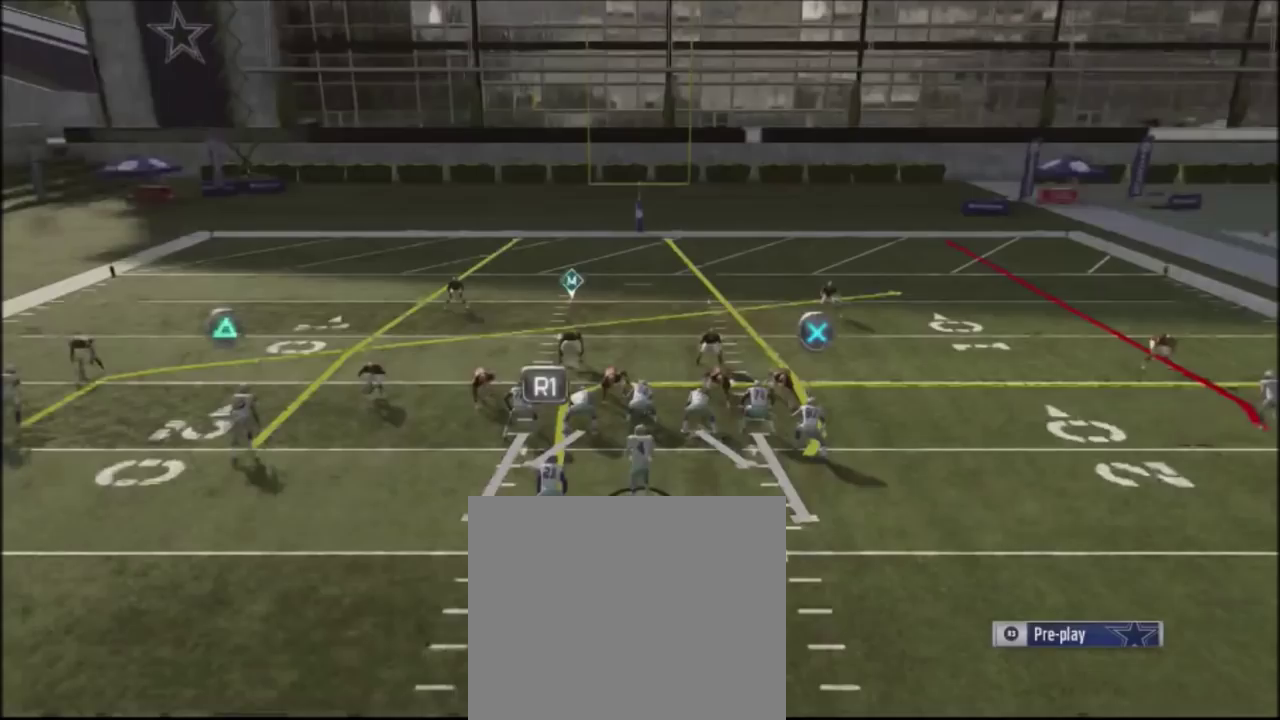
{"dt_ms": 500, "buttons": [], "left_stick": "center", "right_stick": "center", "events": [[334, "CIRCLE", "down"], [400, "CIRCLE", "up"]]}
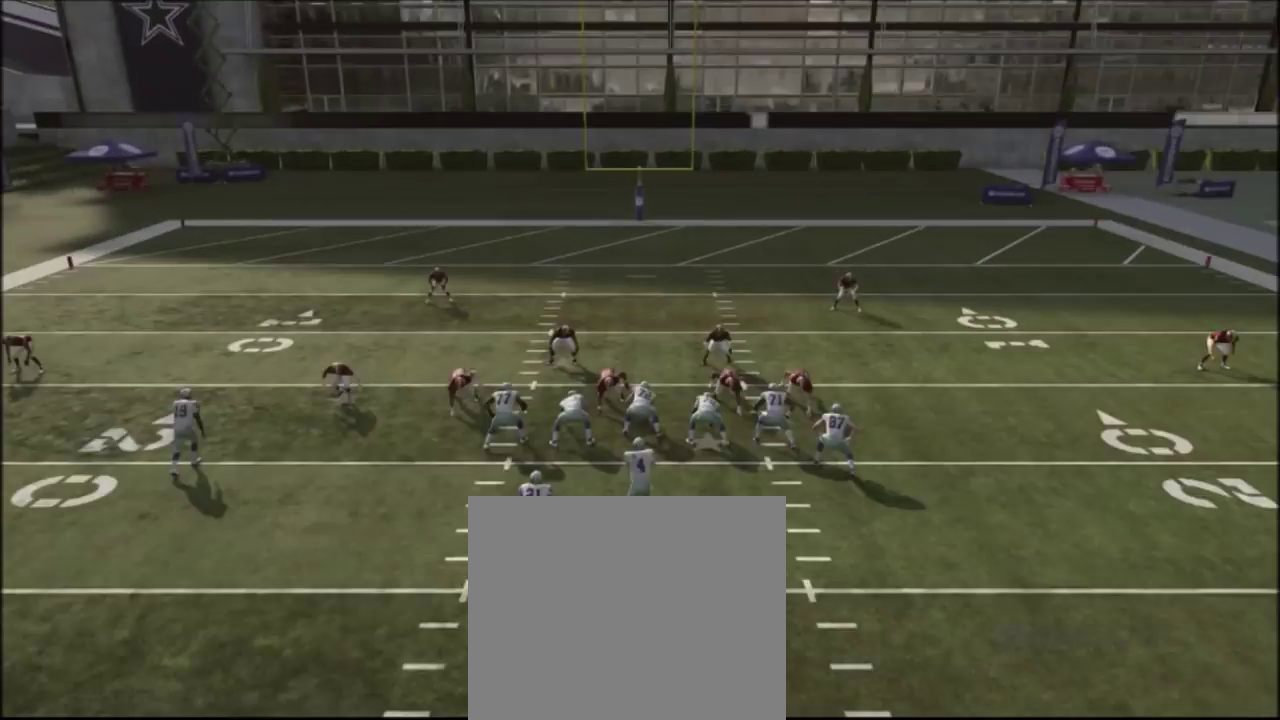
{"dt_ms": 301, "buttons": ["DPAD_RIGHT"], "left_stick": "center", "right_stick": "center", "events": [[301, "DPAD_RIGHT", "down"]]}
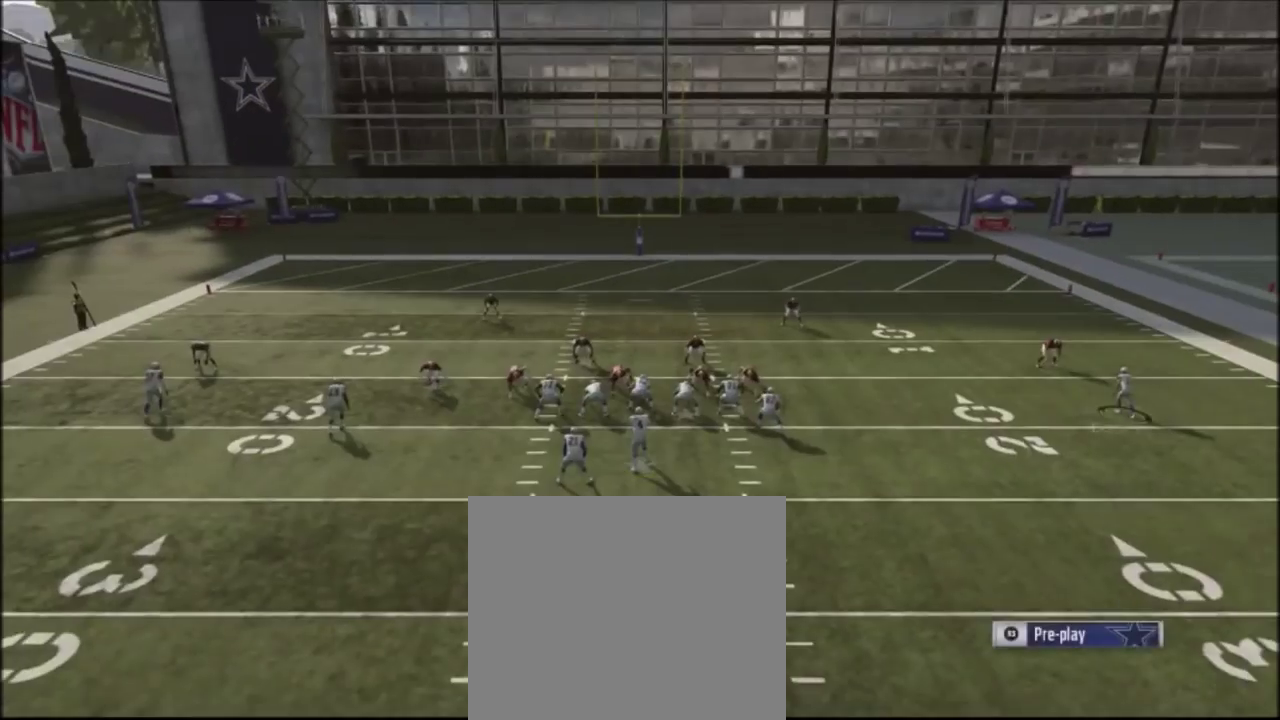
{"dt_ms": 700, "buttons": ["R2"], "left_stick": "center", "right_stick": "up", "events": [[167, "DPAD_RIGHT", "up"], [567, "R2", "down"], [567, "right_stick", "up"]]}
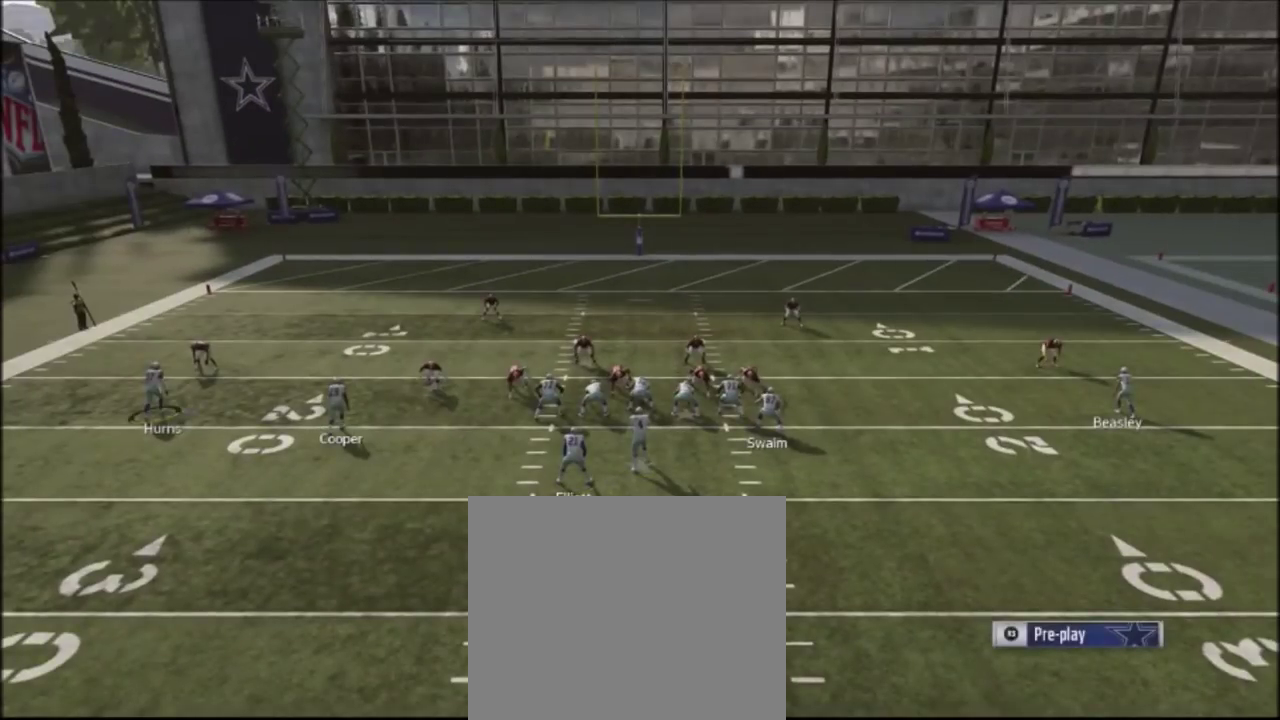
{"dt_ms": 501, "buttons": ["R2"], "left_stick": "center", "right_stick": "up", "events": []}
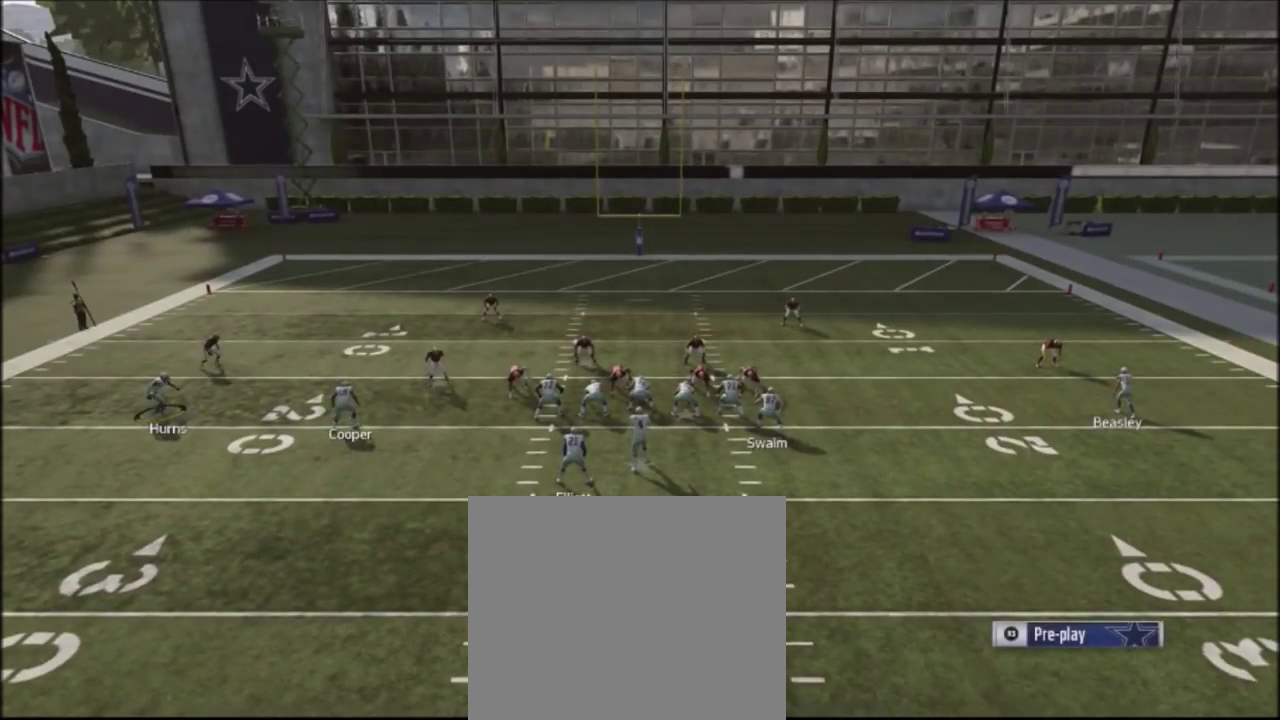
{"dt_ms": 500, "buttons": ["R2"], "left_stick": "center", "right_stick": "up", "events": []}
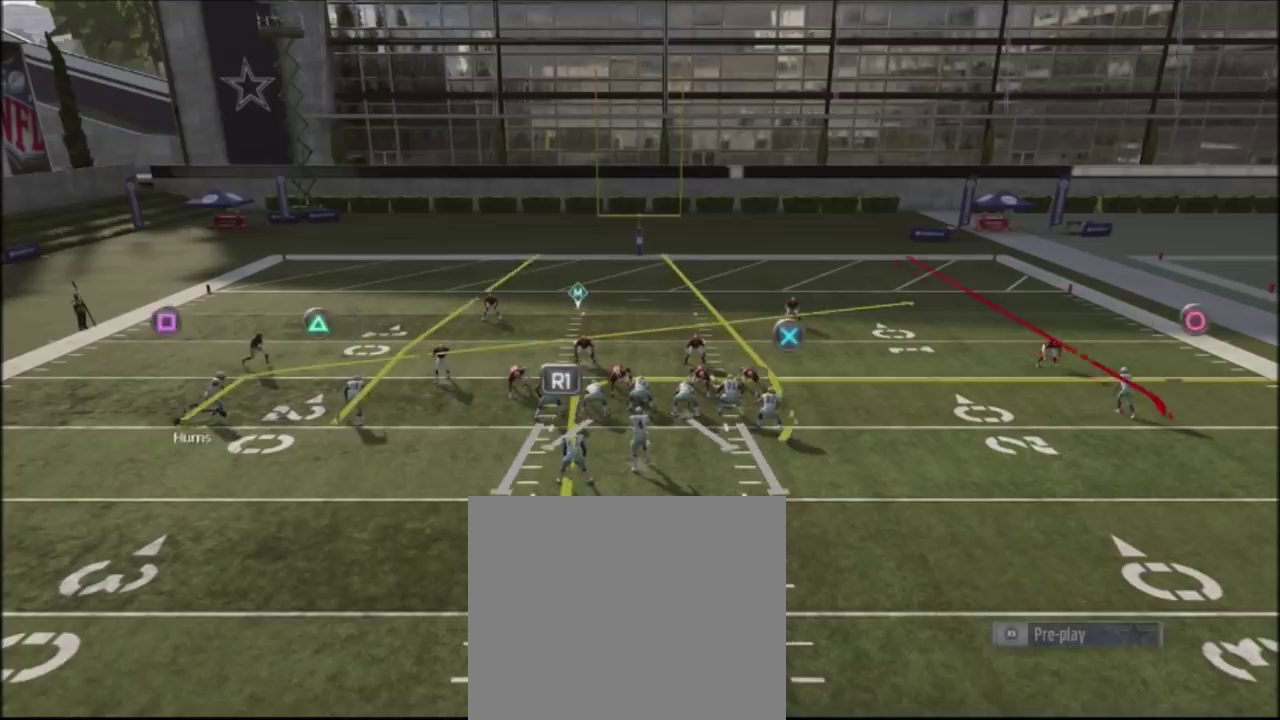
{"dt_ms": 501, "buttons": ["R2"], "left_stick": "center", "right_stick": "up", "events": []}
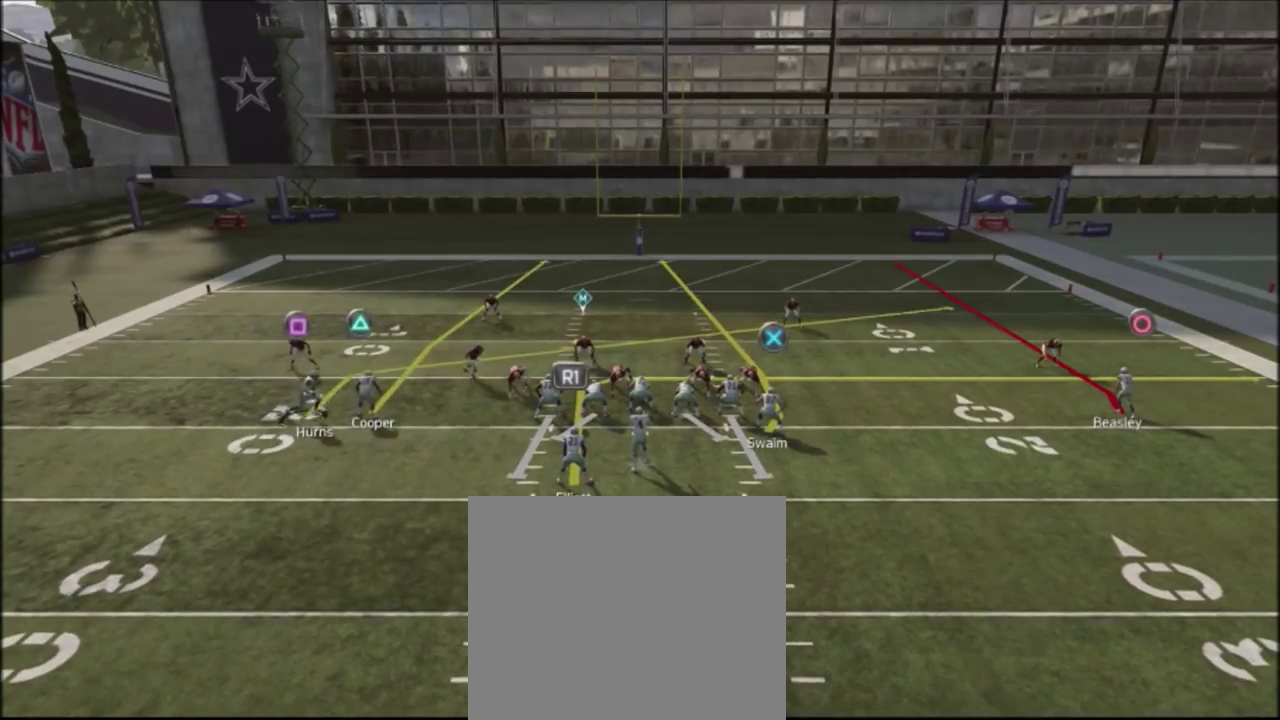
{"dt_ms": 500, "buttons": ["R2"], "left_stick": "center", "right_stick": "up", "events": []}
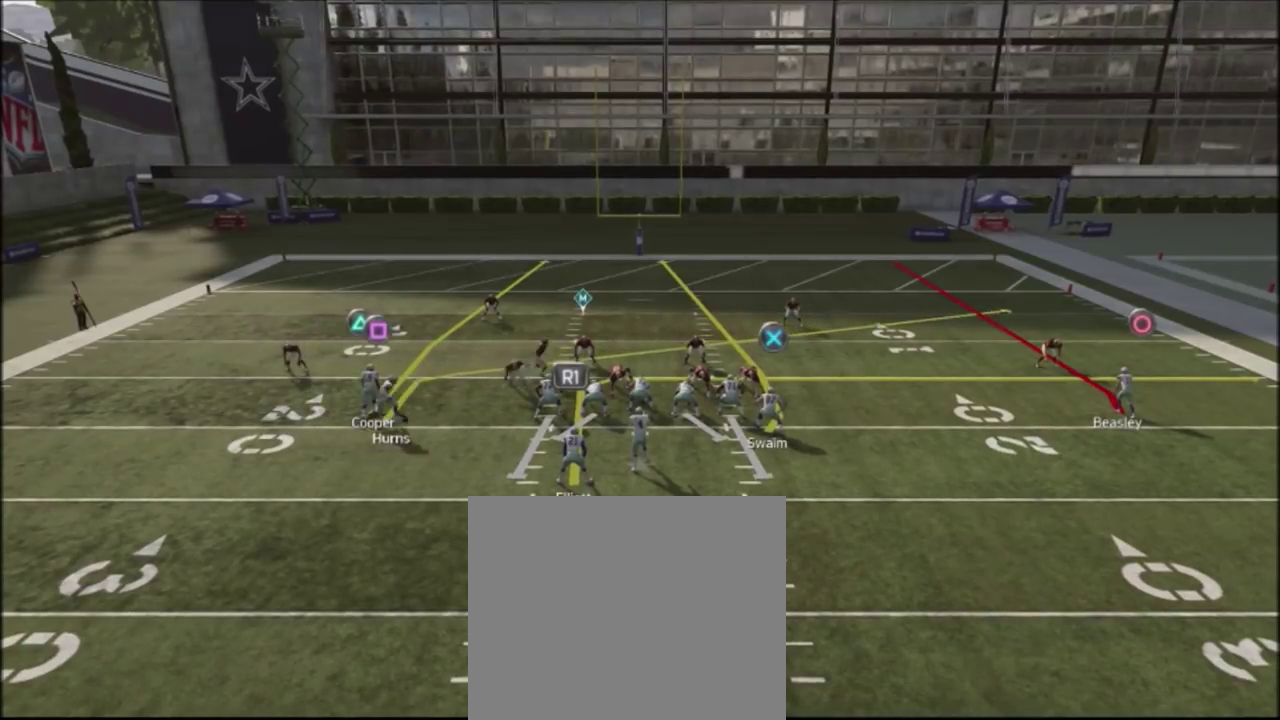
{"dt_ms": 501, "buttons": ["R2"], "left_stick": "center", "right_stick": "up", "events": []}
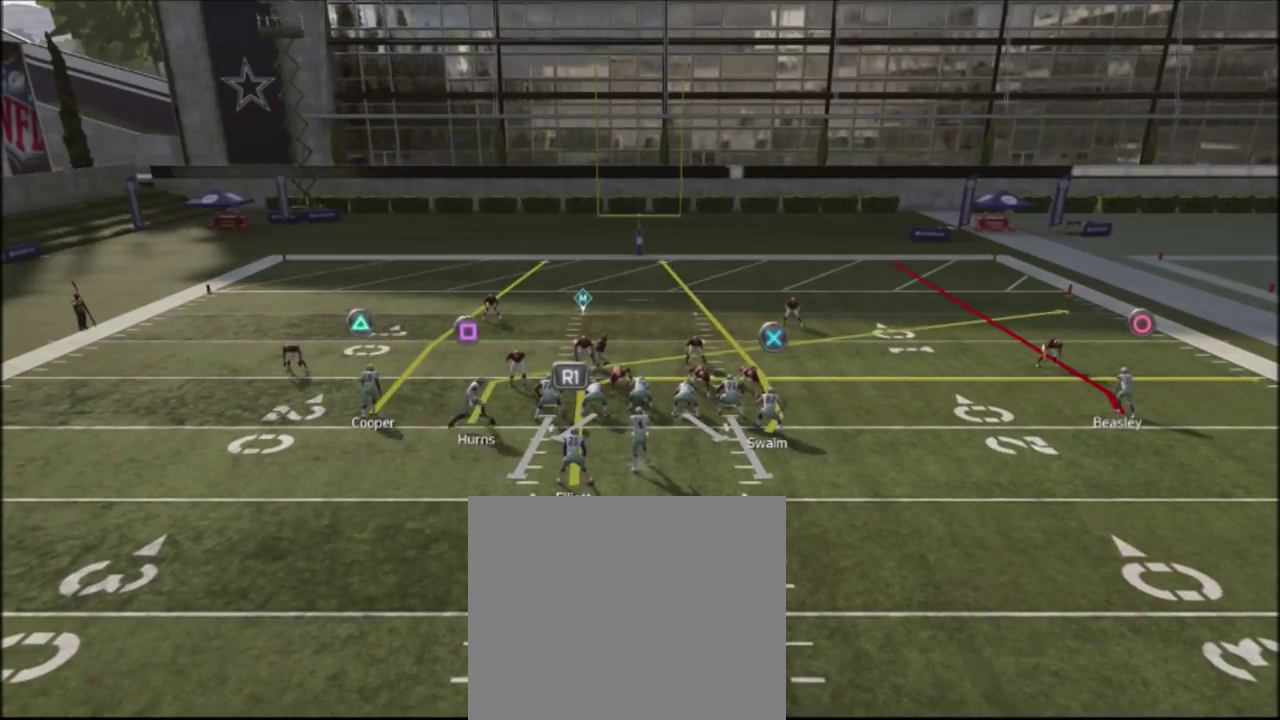
{"dt_ms": 500, "buttons": ["R2"], "left_stick": "center", "right_stick": "up", "events": []}
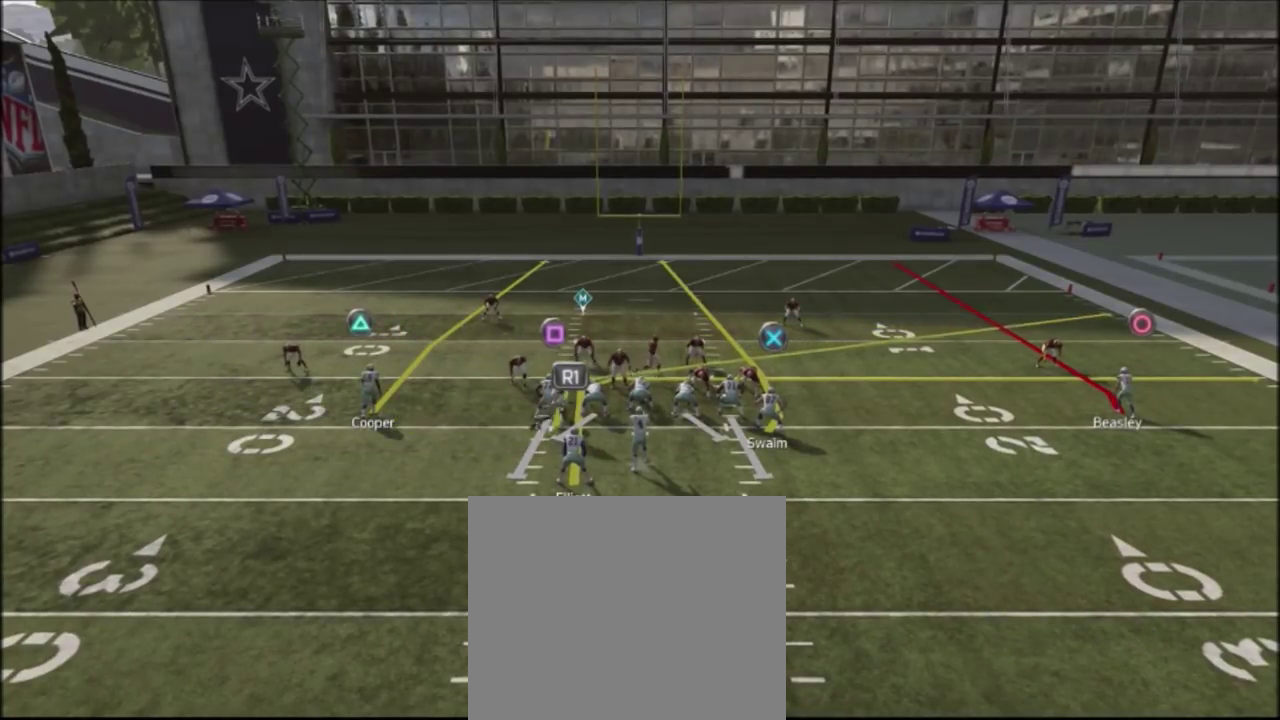
{"dt_ms": 501, "buttons": ["R2"], "left_stick": "center", "right_stick": "up", "events": []}
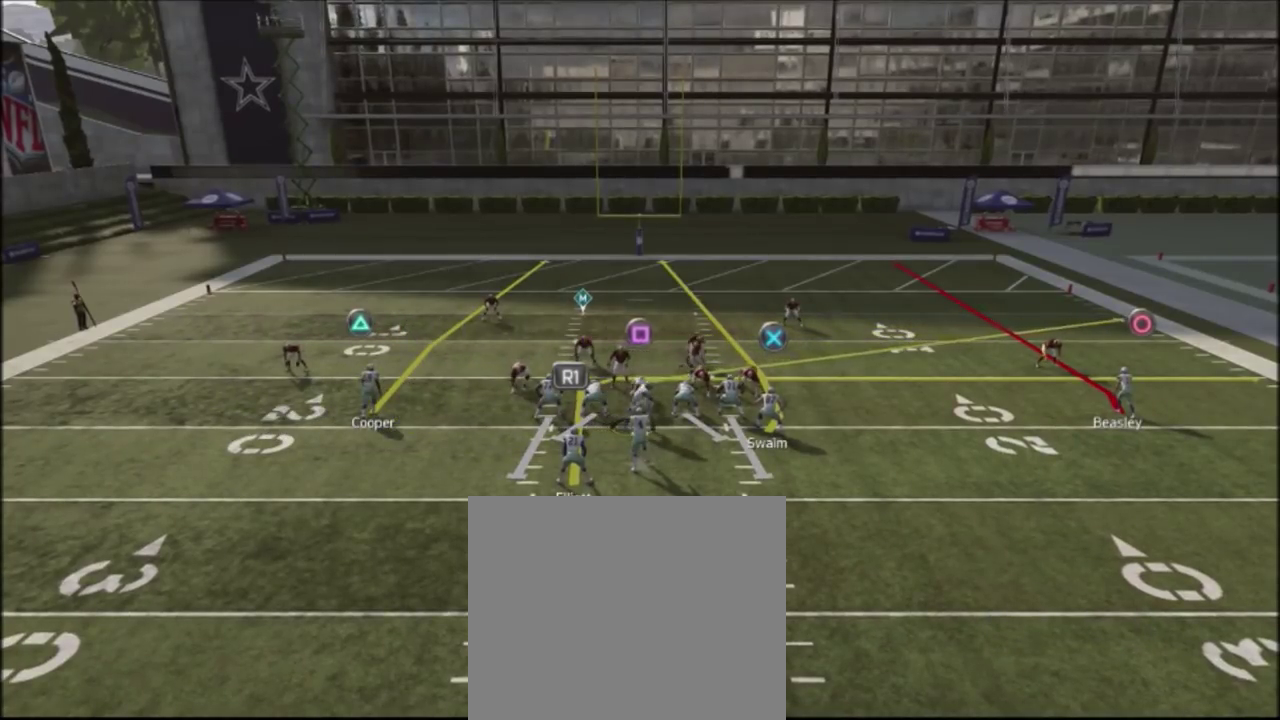
{"dt_ms": 500, "buttons": ["R2"], "left_stick": "center", "right_stick": "up", "events": []}
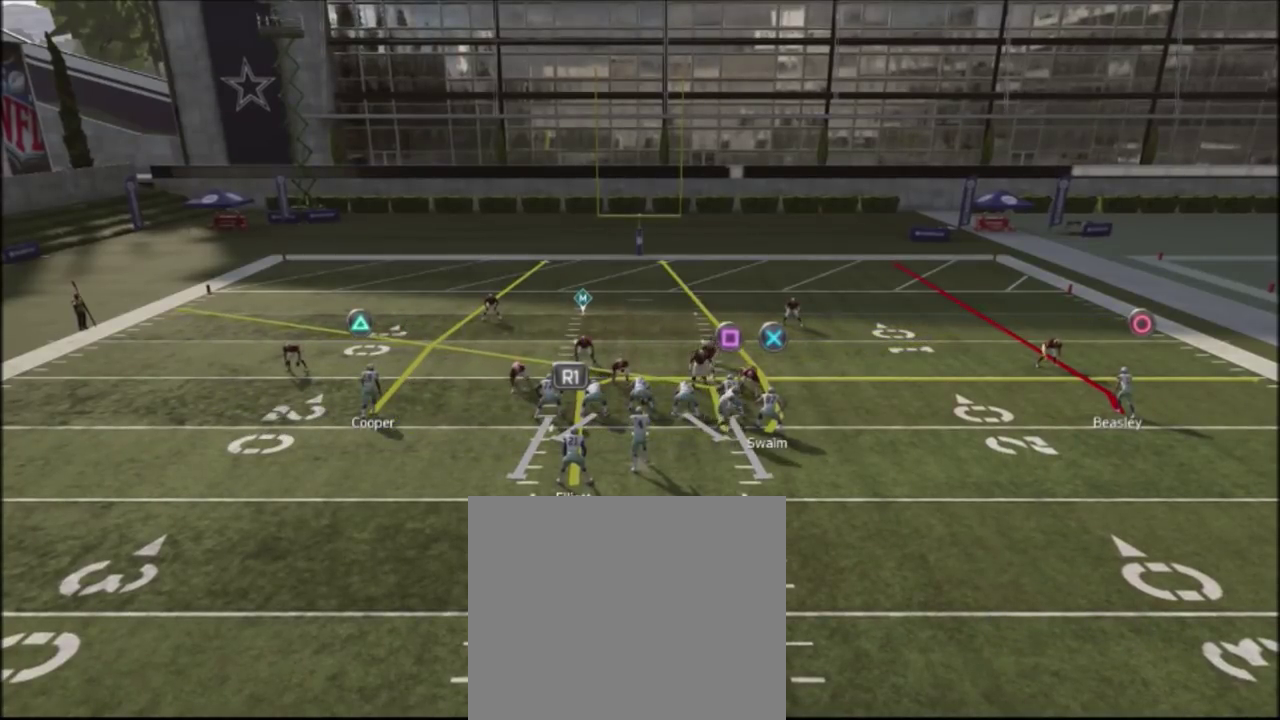
{"dt_ms": 501, "buttons": ["R2"], "left_stick": "center", "right_stick": "up", "events": []}
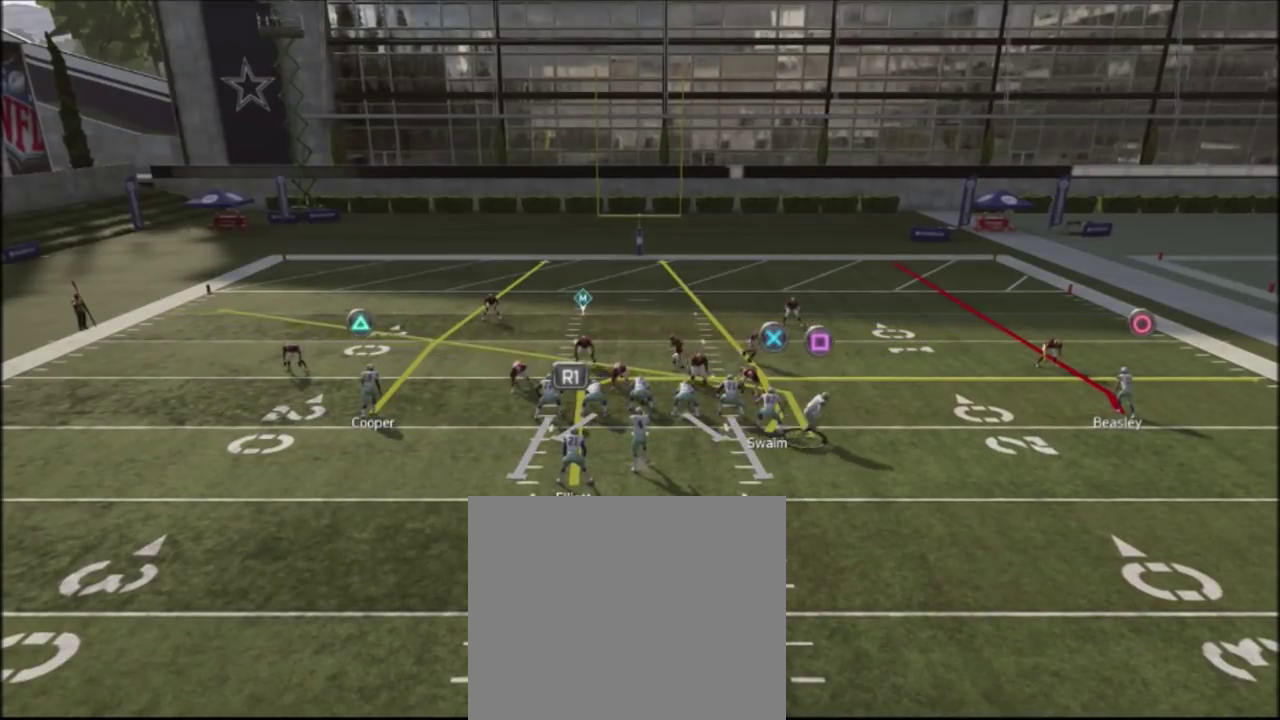
{"dt_ms": 500, "buttons": ["R2"], "left_stick": "center", "right_stick": "up", "events": []}
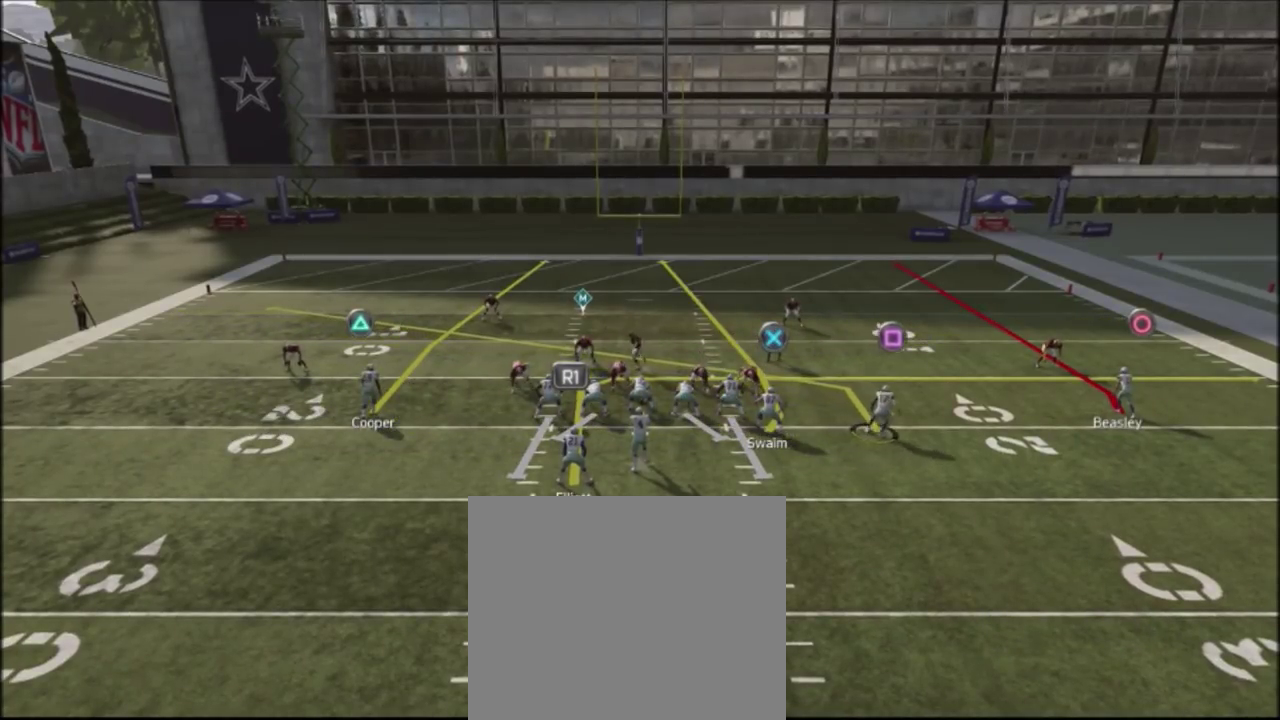
{"dt_ms": 601, "buttons": ["CROSS"], "left_stick": "center", "right_stick": "center", "events": [[401, "R2", "up"], [434, "right_stick", "center"], [568, "CROSS", "down"]]}
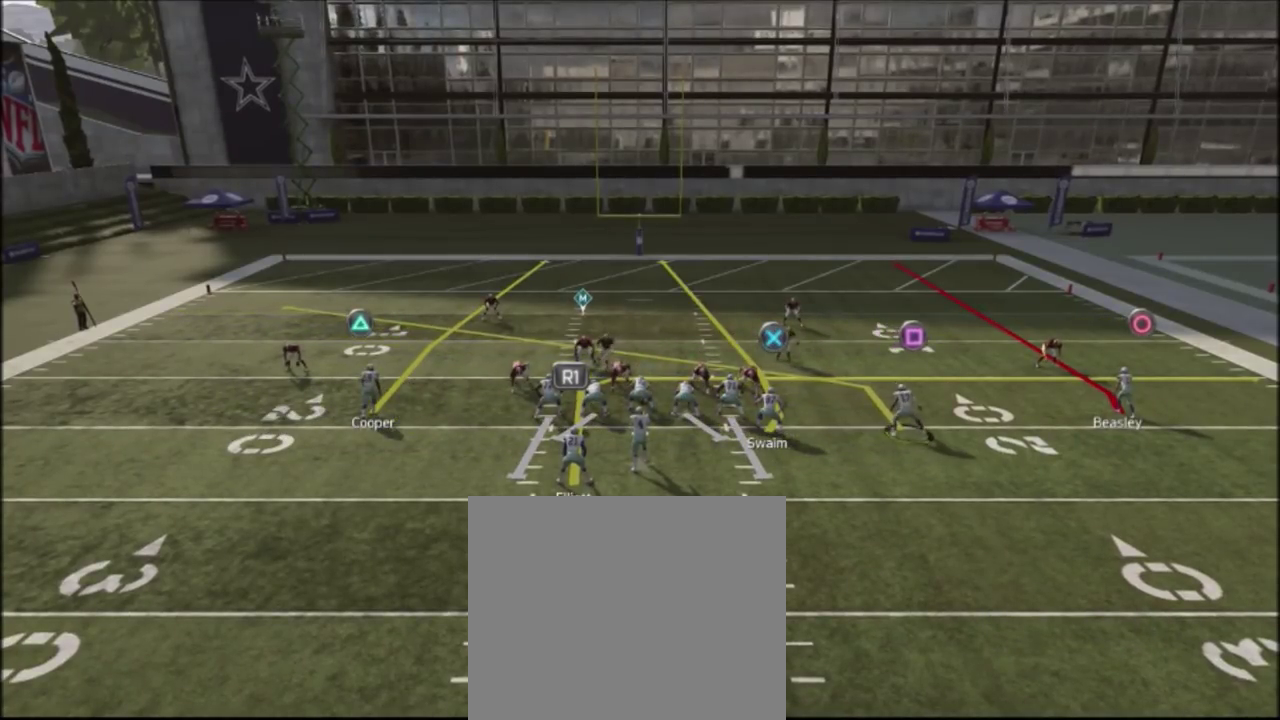
{"dt_ms": 400, "buttons": [], "left_stick": "center", "right_stick": "center", "events": [[167, "CROSS", "up"]]}
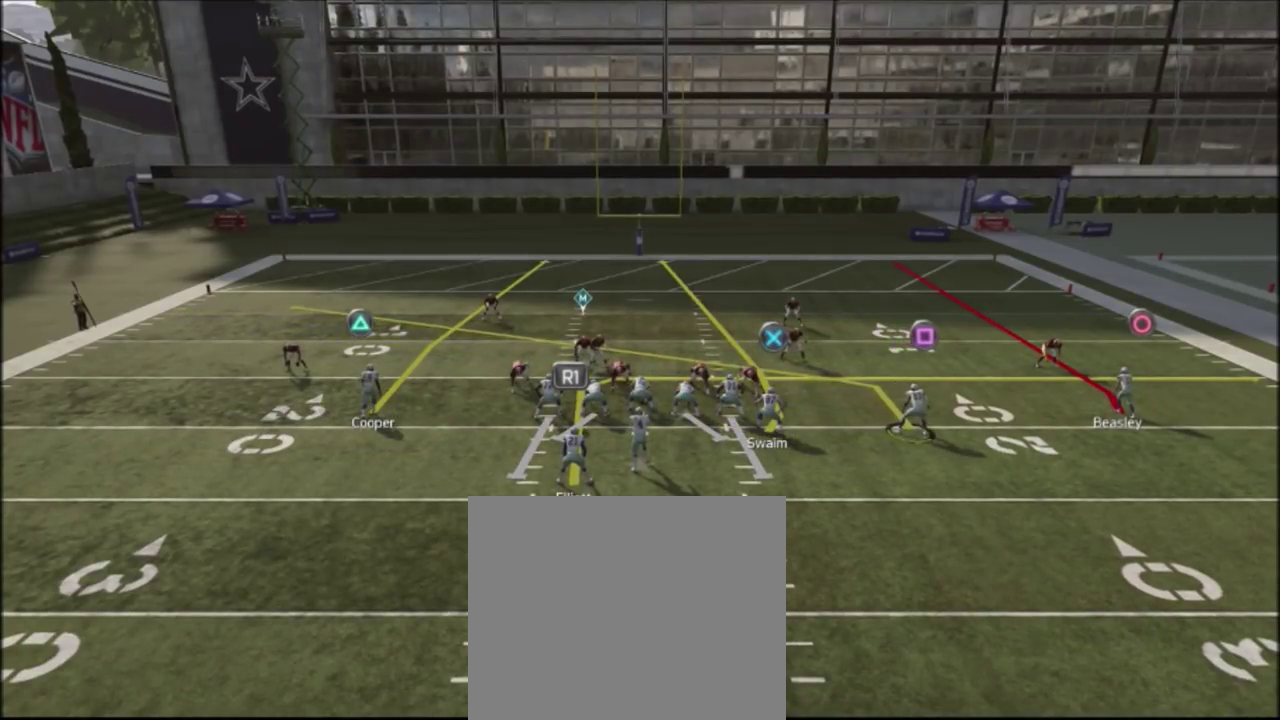
{"dt_ms": 701, "buttons": [], "left_stick": "down-right", "right_stick": "center", "events": [[134, "left_stick", "down"], [367, "left_stick", "down-right"]]}
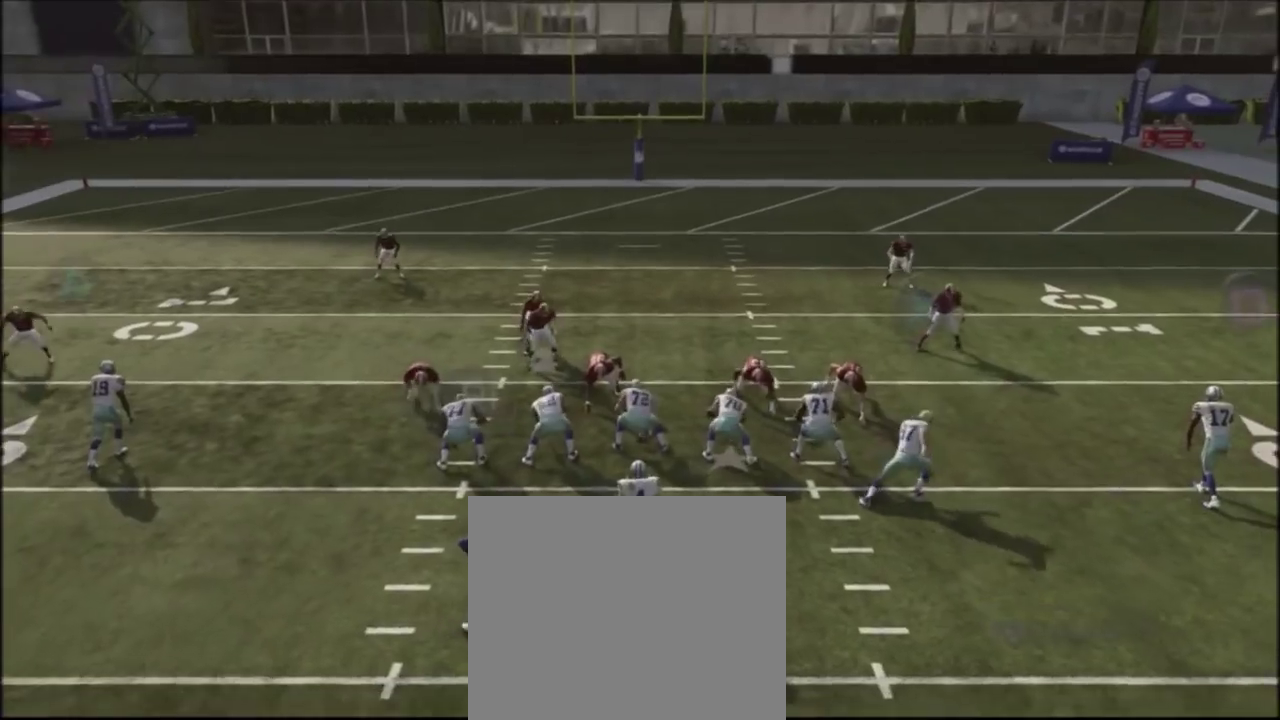
{"dt_ms": 501, "buttons": [], "left_stick": "down", "right_stick": "center", "events": [[434, "left_stick", "down"]]}
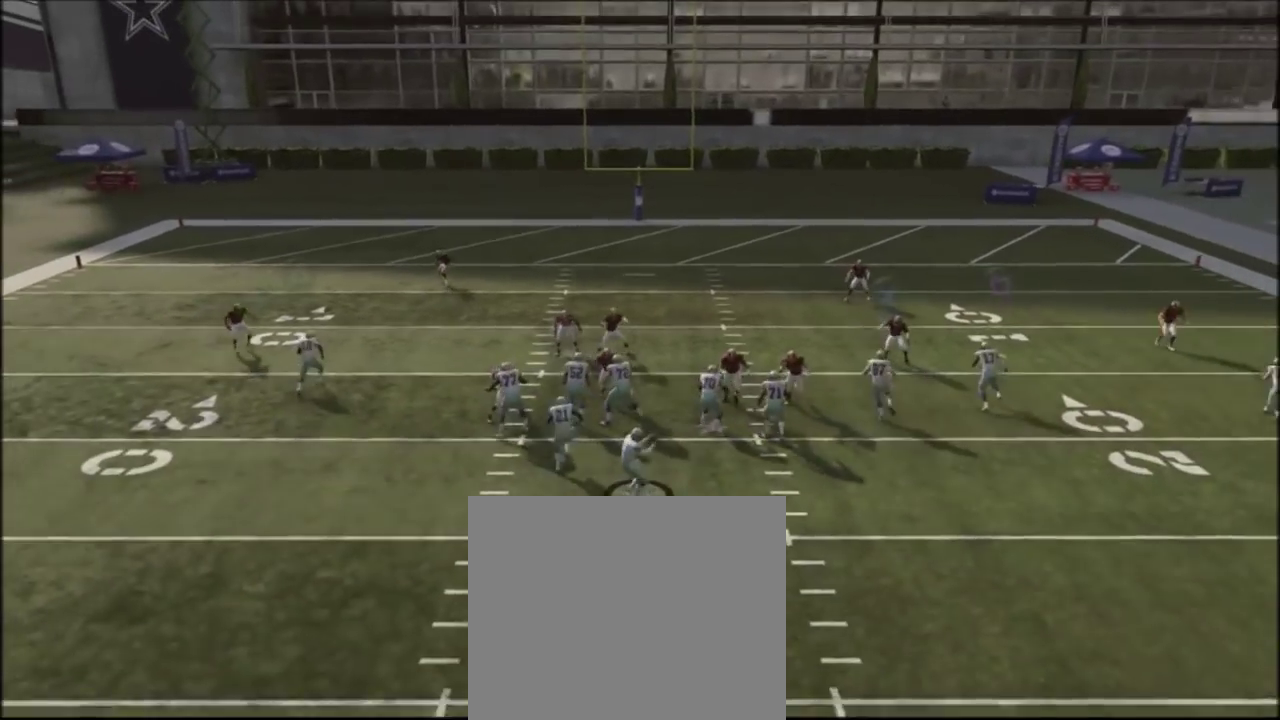
{"dt_ms": 300, "buttons": [], "left_stick": "down-right", "right_stick": "center", "events": [[100, "left_stick", "down-right"]]}
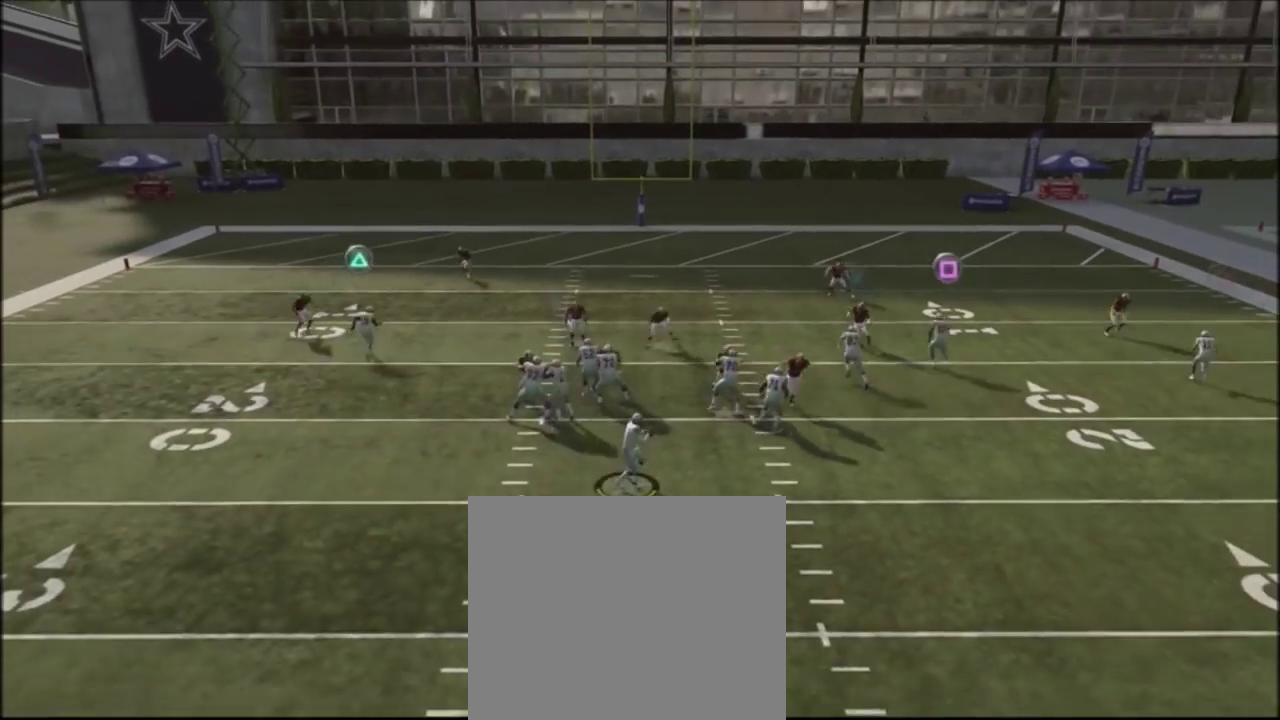
{"dt_ms": 300, "buttons": [], "left_stick": "down-right", "right_stick": "center"}